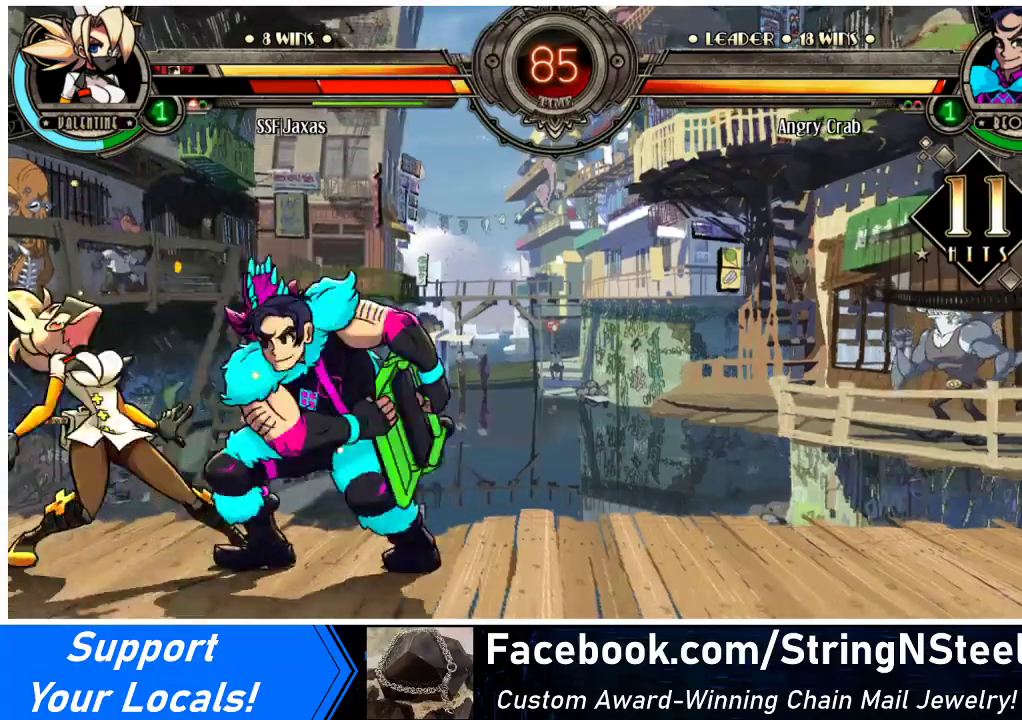
Gameplay with a controller (arcade stick); each line is a JSON object with the inputs held at the frame after it. "events" lists button and stick changes between this image and that frame as [ms after this image, input, new state], when the widget could be followed in between. Not read: L3 R3.
{"buttons": ["DPAD_RIGHT"], "events": [[33, "CIRCLE", "up"], [33, "R2", "up"], [67, "DPAD_DOWN", "down"], [133, "DPAD_RIGHT", "down"], [167, "CIRCLE", "down"], [167, "DPAD_DOWN", "up"], [167, "R2", "down"], [200, "DPAD_RIGHT", "up"], [233, "CIRCLE", "up"], [233, "DPAD_DOWN", "down"], [267, "R2", "up"], [300, "DPAD_RIGHT", "down"], [333, "DPAD_DOWN", "up"], [367, "DPAD_RIGHT", "up"], [400, "CIRCLE", "down"], [400, "DPAD_DOWN", "down"], [400, "R2", "down"], [467, "CIRCLE", "up"], [467, "DPAD_RIGHT", "down"], [467, "R2", "up"], [500, "DPAD_DOWN", "up"]]}
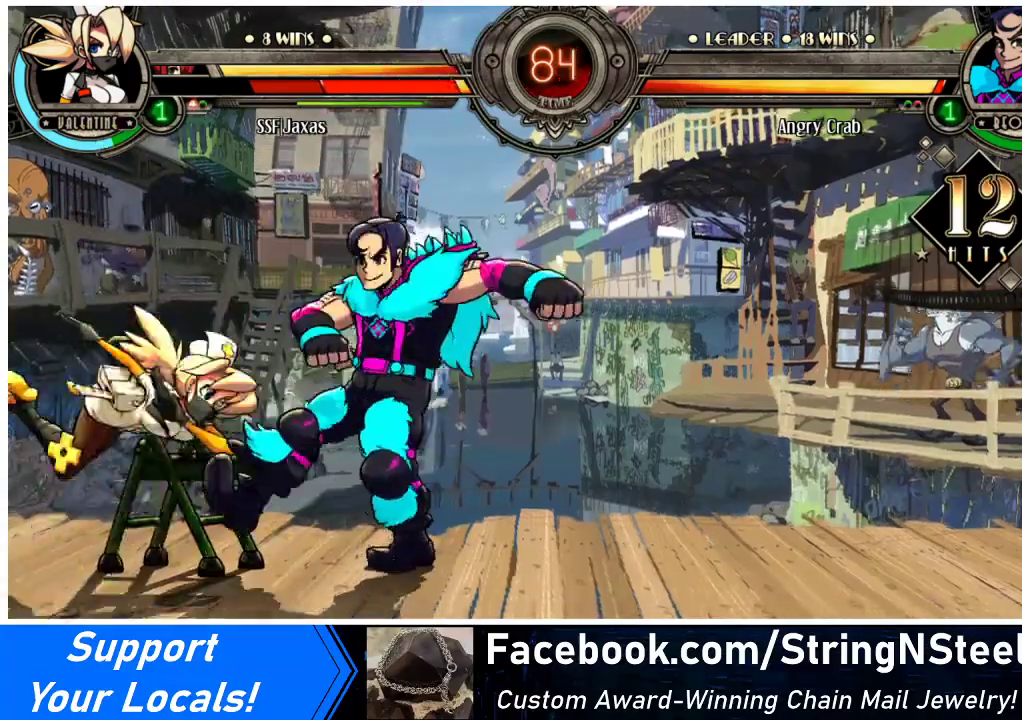
{"buttons": ["DPAD_DOWN", "DPAD_RIGHT"], "events": [[67, "DPAD_DOWN", "down"], [67, "DPAD_RIGHT", "up"], [100, "CIRCLE", "down"], [100, "R2", "down"], [167, "CIRCLE", "up"], [167, "DPAD_DOWN", "up"], [167, "DPAD_RIGHT", "down"], [200, "DPAD_RIGHT", "up"], [200, "R2", "up"], [267, "DPAD_DOWN", "down"], [300, "CIRCLE", "down"], [300, "R2", "down"], [333, "DPAD_DOWN", "up"], [333, "DPAD_RIGHT", "down"], [367, "DPAD_RIGHT", "up"], [400, "CIRCLE", "up"], [400, "R2", "up"], [433, "DPAD_DOWN", "down"], [467, "DPAD_RIGHT", "down"]]}
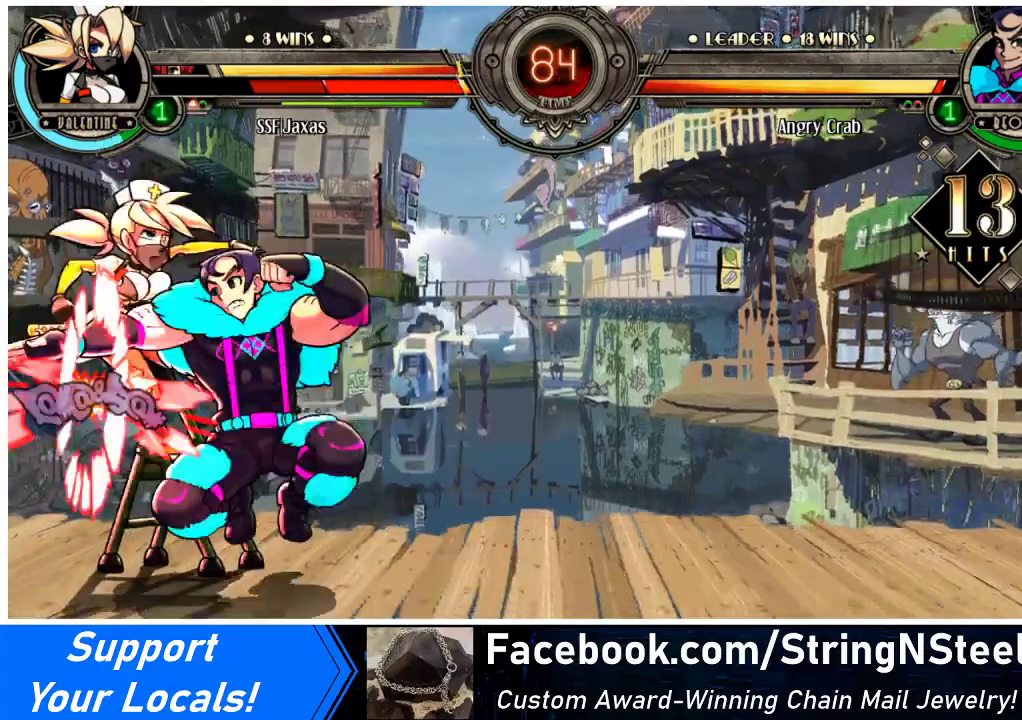
{"buttons": [], "events": [[33, "CIRCLE", "down"], [33, "DPAD_DOWN", "up"], [33, "R2", "down"], [67, "DPAD_RIGHT", "up"], [100, "CIRCLE", "up"], [100, "DPAD_DOWN", "down"], [100, "R2", "up"], [167, "DPAD_RIGHT", "down"], [200, "DPAD_DOWN", "up"], [233, "CIRCLE", "down"], [233, "DPAD_RIGHT", "up"], [233, "R2", "down"], [300, "CIRCLE", "up"], [300, "DPAD_DOWN", "down"], [300, "R2", "up"], [333, "DPAD_RIGHT", "down"], [400, "DPAD_DOWN", "up"], [433, "CIRCLE", "down"], [433, "DPAD_RIGHT", "up"], [433, "R2", "down"], [467, "DPAD_DOWN", "down"], [500, "CIRCLE", "up"], [500, "DPAD_DOWN", "up"], [500, "R2", "up"]]}
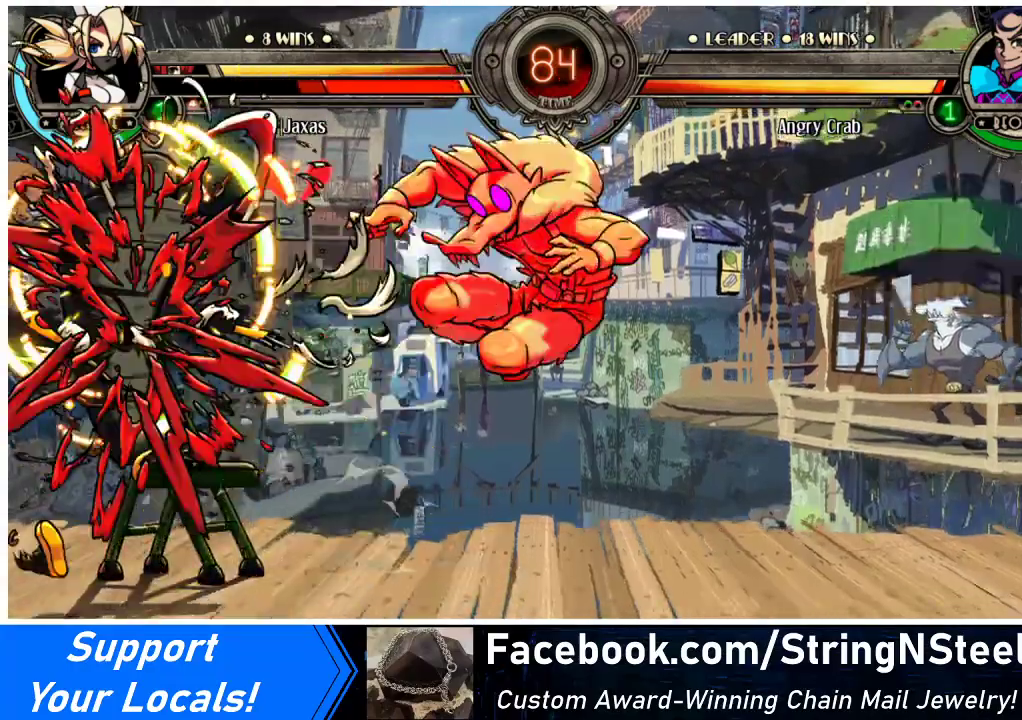
{"buttons": [], "events": []}
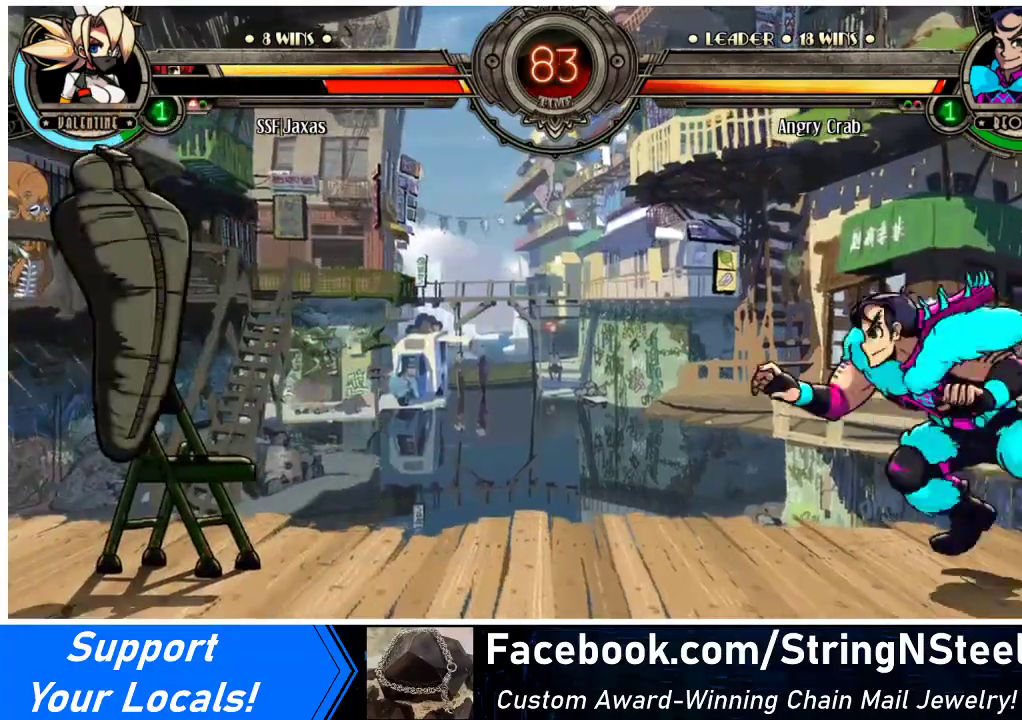
{"buttons": ["DPAD_DOWN", "DPAD_LEFT"], "events": [[67, "DPAD_RIGHT", "down"], [133, "DPAD_RIGHT", "up"], [367, "DPAD_LEFT", "down"], [433, "DPAD_DOWN", "down"]]}
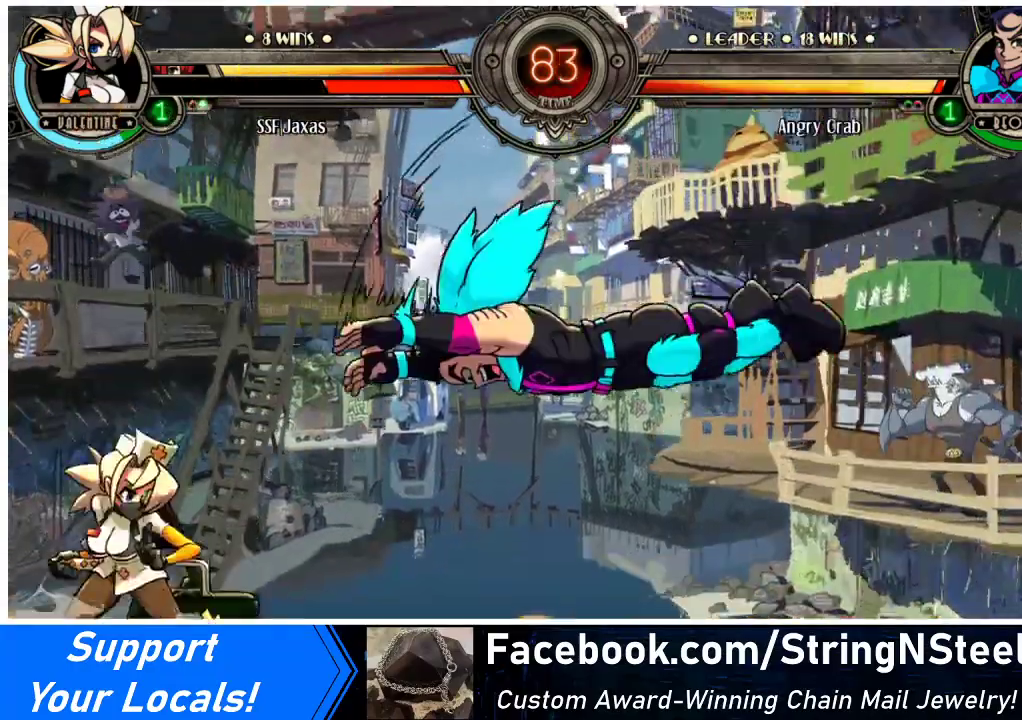
{"buttons": ["DPAD_DOWN", "DPAD_LEFT"], "events": [[33, "DPAD_DOWN", "up"], [300, "R1", "down"], [433, "R1", "up"], [467, "DPAD_DOWN", "down"]]}
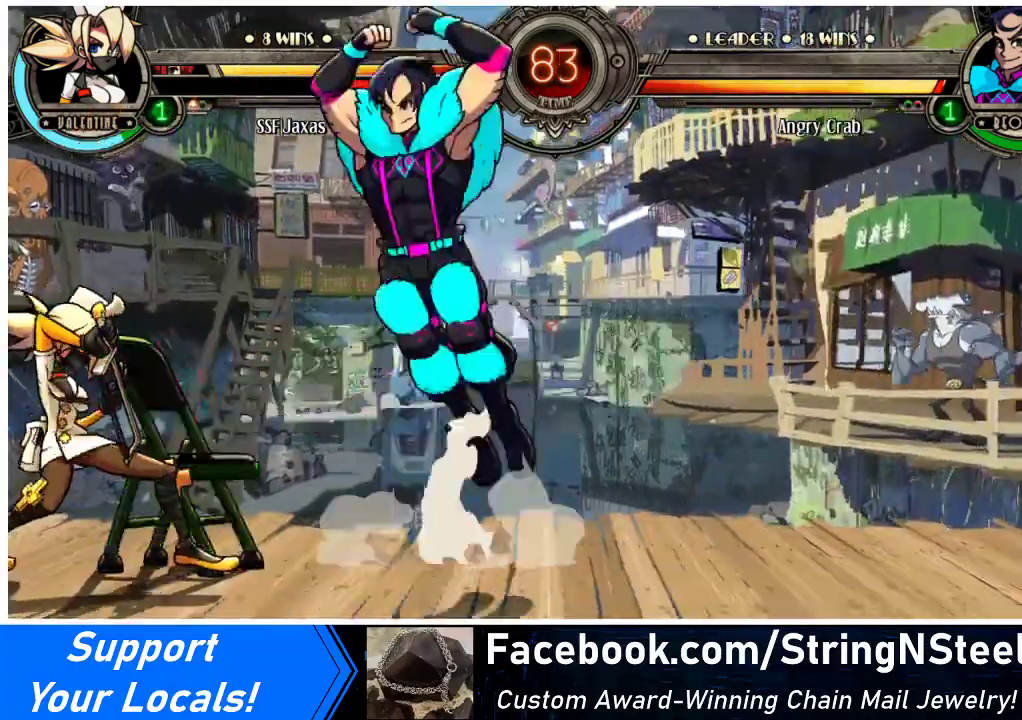
{"buttons": ["DPAD_LEFT"], "events": [[300, "DPAD_DOWN", "up"]]}
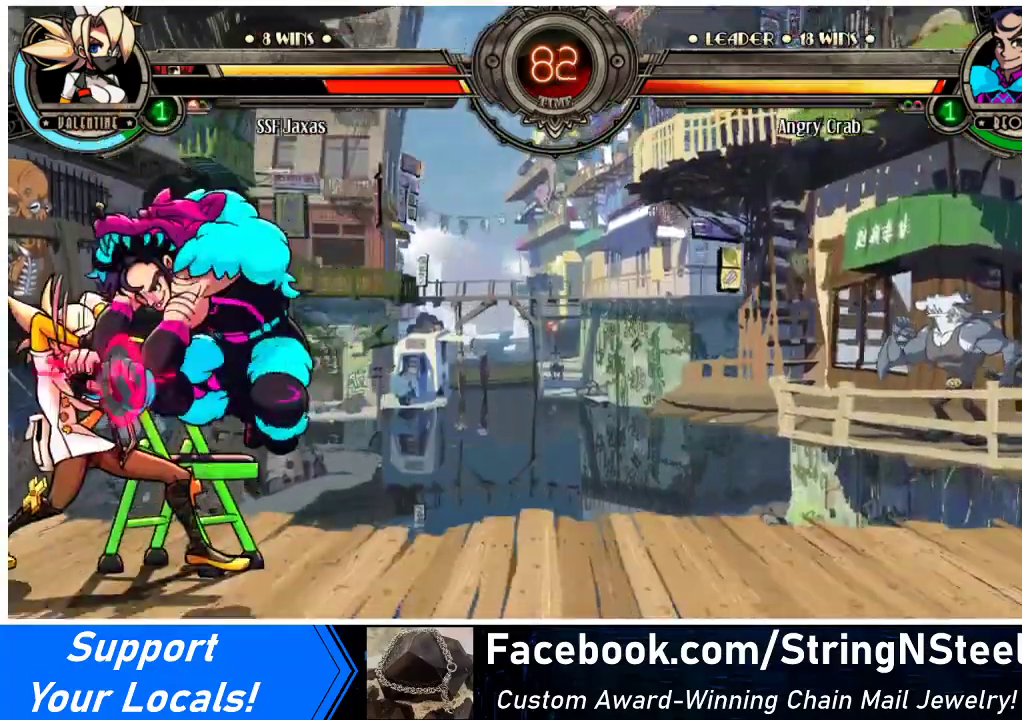
{"buttons": ["DPAD_DOWN", "DPAD_LEFT"], "events": [[133, "DPAD_DOWN", "down"], [300, "SQUARE", "down"], [300, "TRIANGLE", "down"], [467, "SQUARE", "up"], [467, "TRIANGLE", "up"]]}
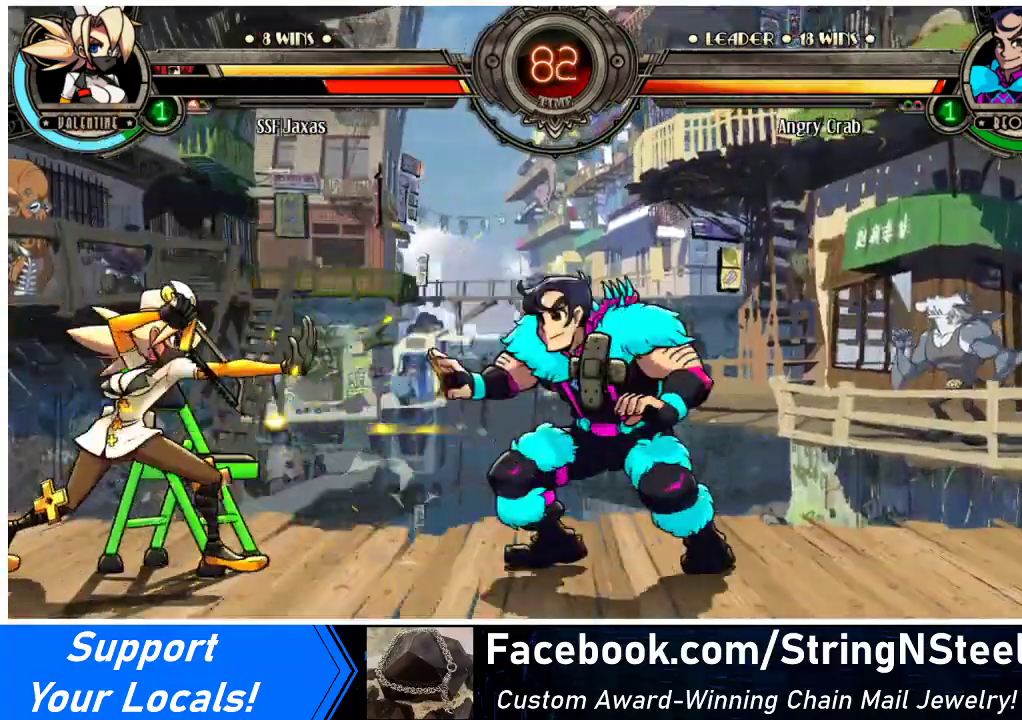
{"buttons": ["DPAD_DOWN", "DPAD_LEFT"], "events": [[200, "DPAD_DOWN", "up"], [500, "DPAD_DOWN", "down"]]}
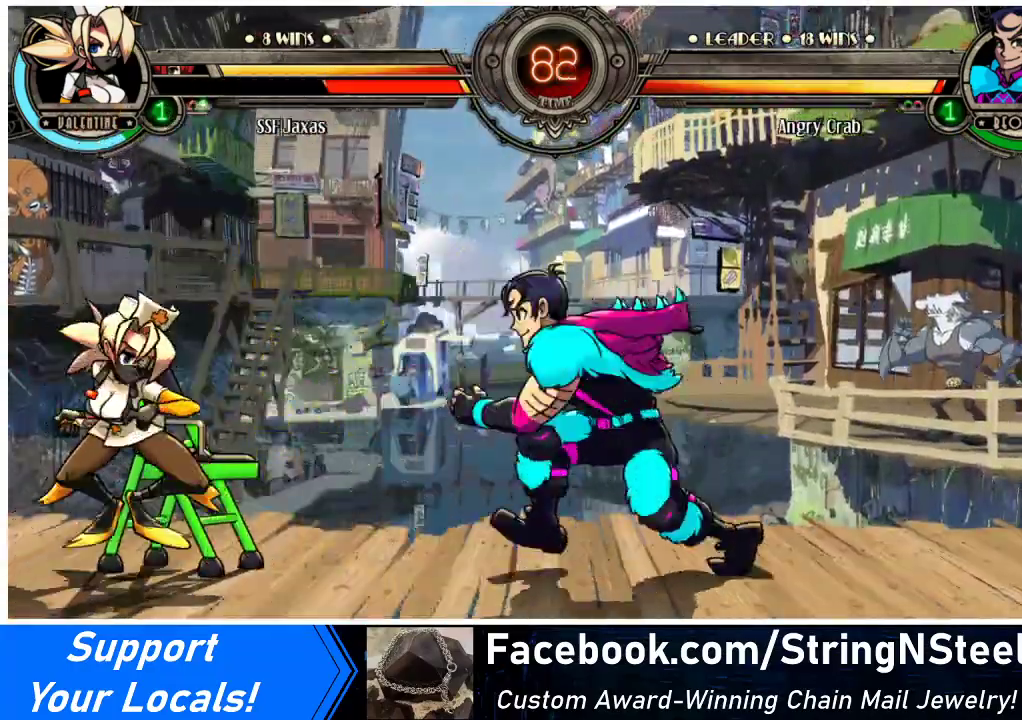
{"buttons": [], "events": [[233, "DPAD_DOWN", "up"], [367, "DPAD_DOWN", "down"], [400, "DPAD_LEFT", "up"], [400, "DPAD_RIGHT", "down"], [467, "CIRCLE", "down"], [467, "DPAD_DOWN", "up"], [467, "R2", "down"], [500, "CIRCLE", "up"], [500, "DPAD_RIGHT", "up"], [500, "R2", "up"]]}
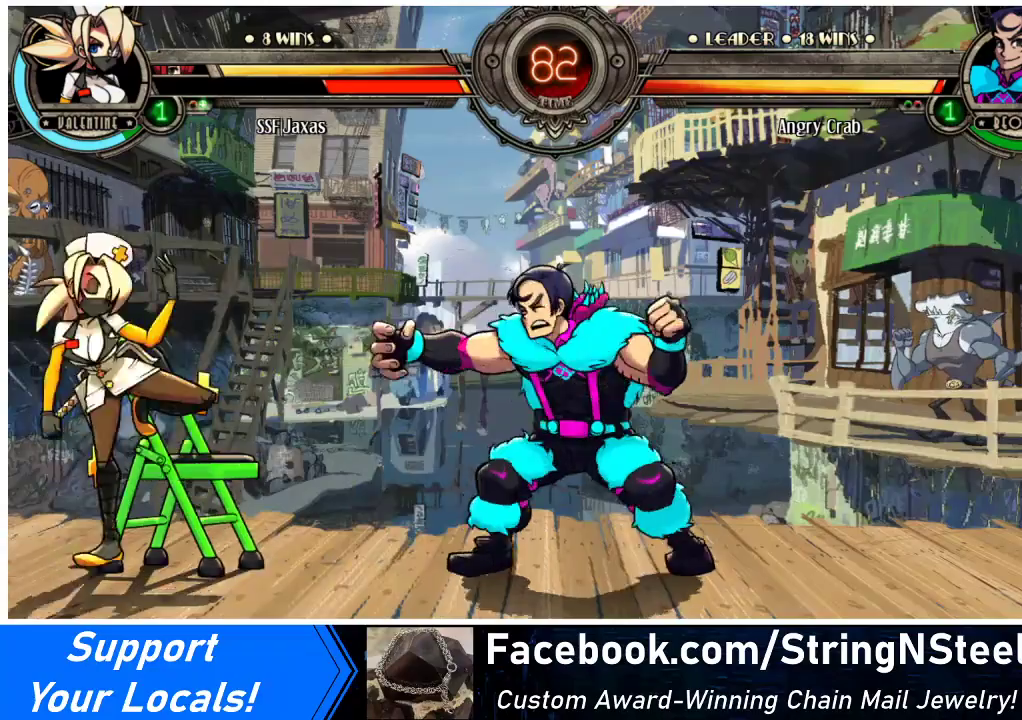
{"buttons": [], "events": []}
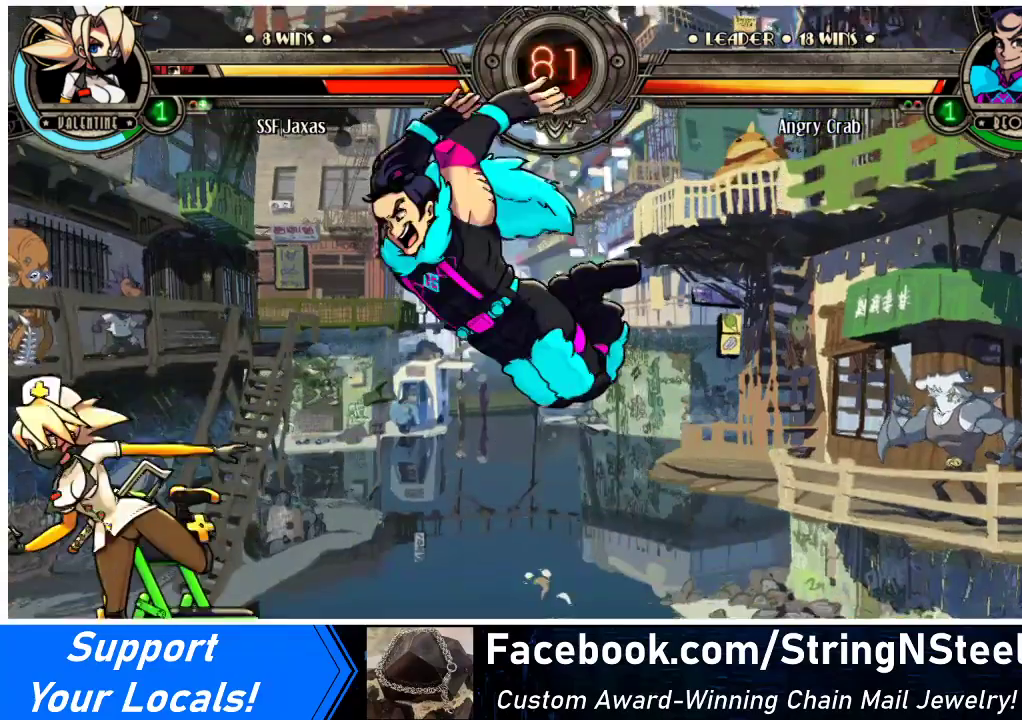
{"buttons": ["DPAD_DOWN", "DPAD_LEFT"], "events": [[133, "DPAD_LEFT", "down"], [467, "DPAD_DOWN", "down"]]}
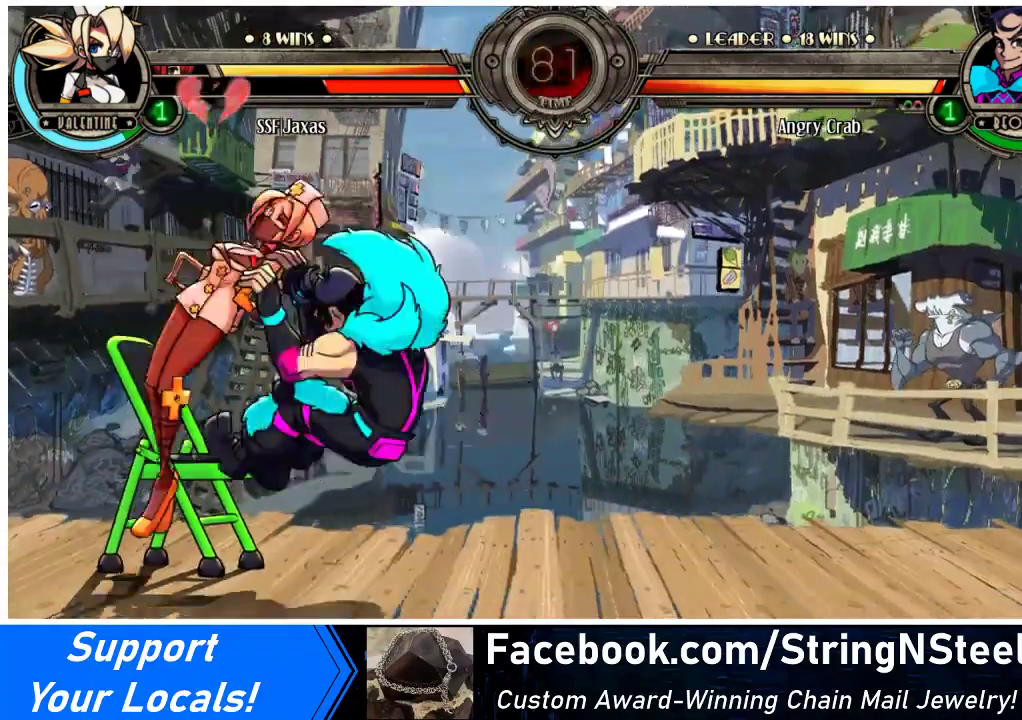
{"buttons": ["DPAD_LEFT"], "events": [[333, "DPAD_DOWN", "up"]]}
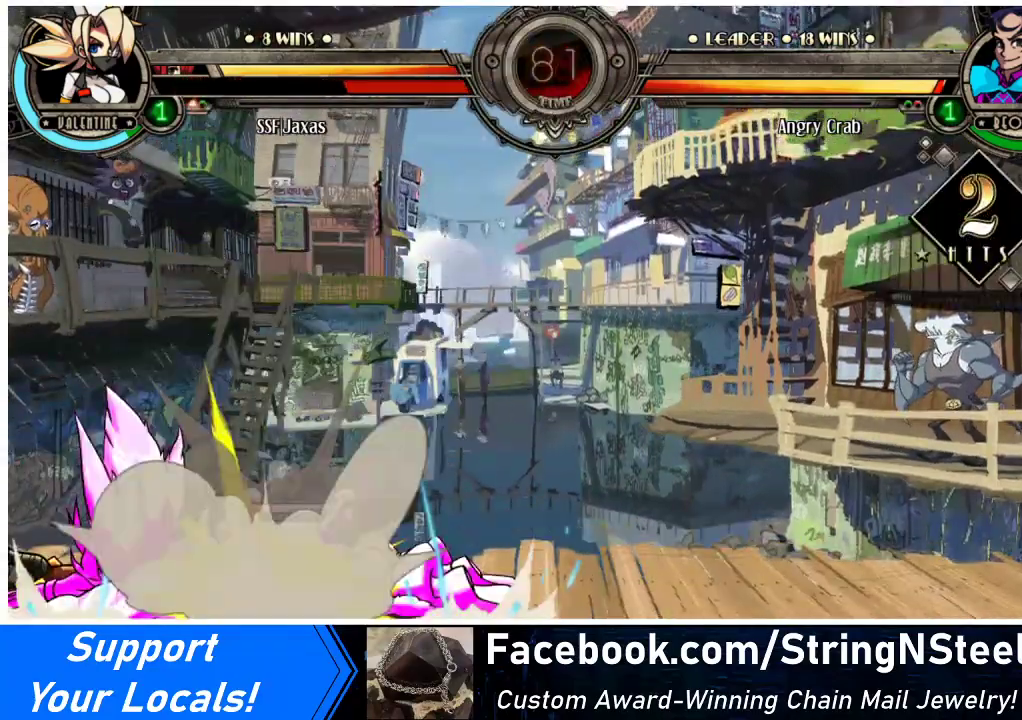
{"buttons": [], "events": [[367, "DPAD_LEFT", "up"]]}
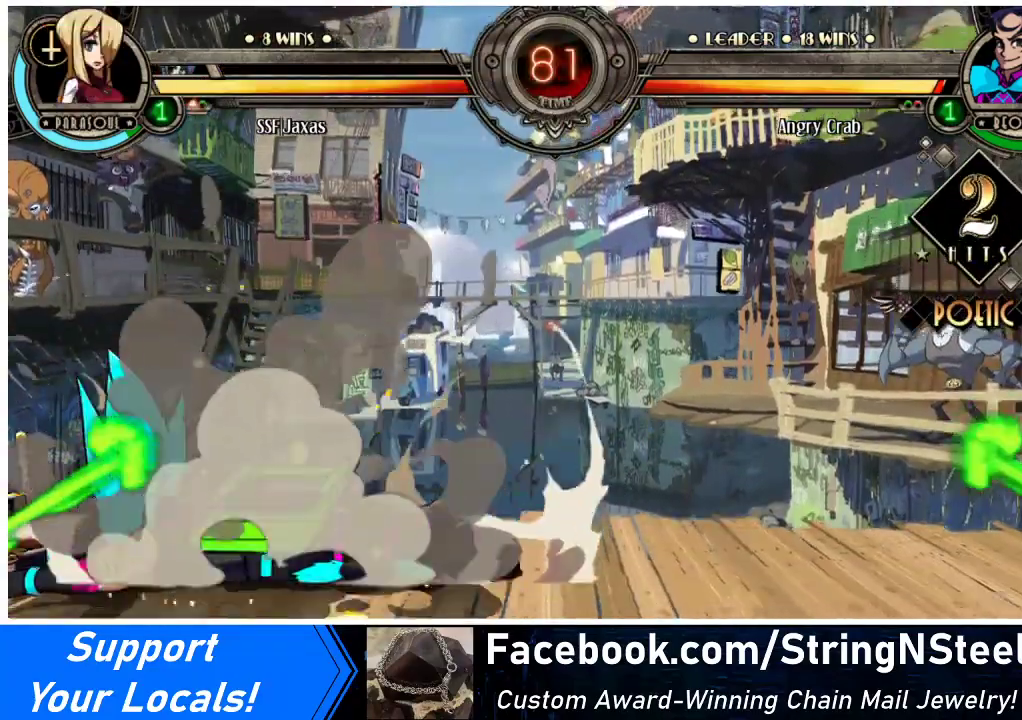
{"buttons": [], "events": []}
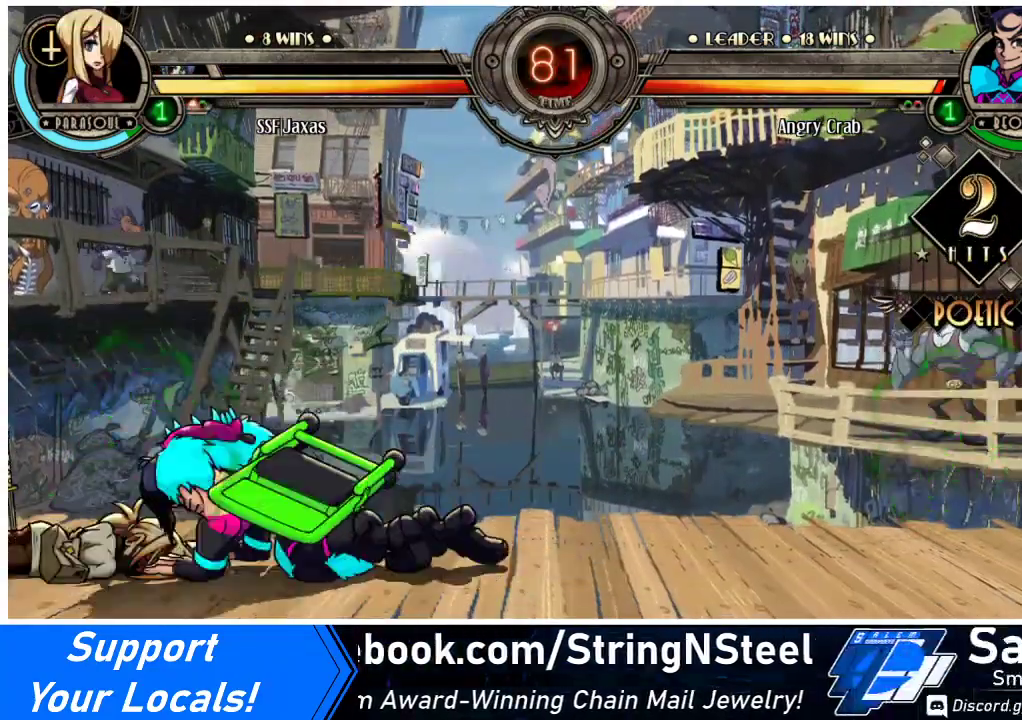
{"buttons": [], "events": []}
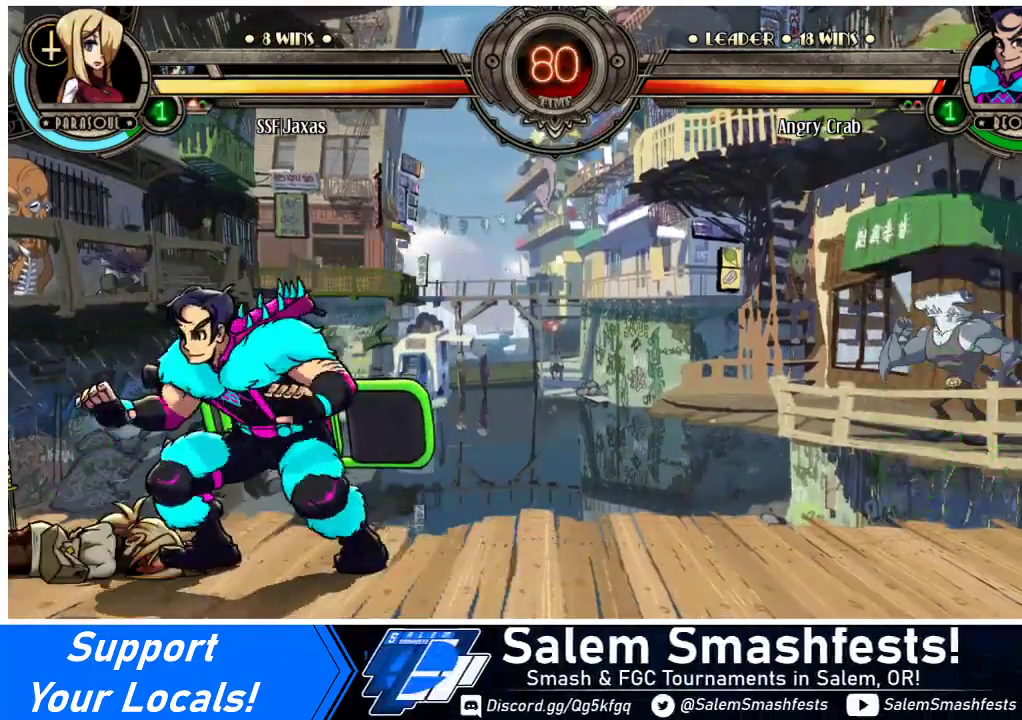
{"buttons": ["DPAD_LEFT"], "events": [[500, "DPAD_LEFT", "down"]]}
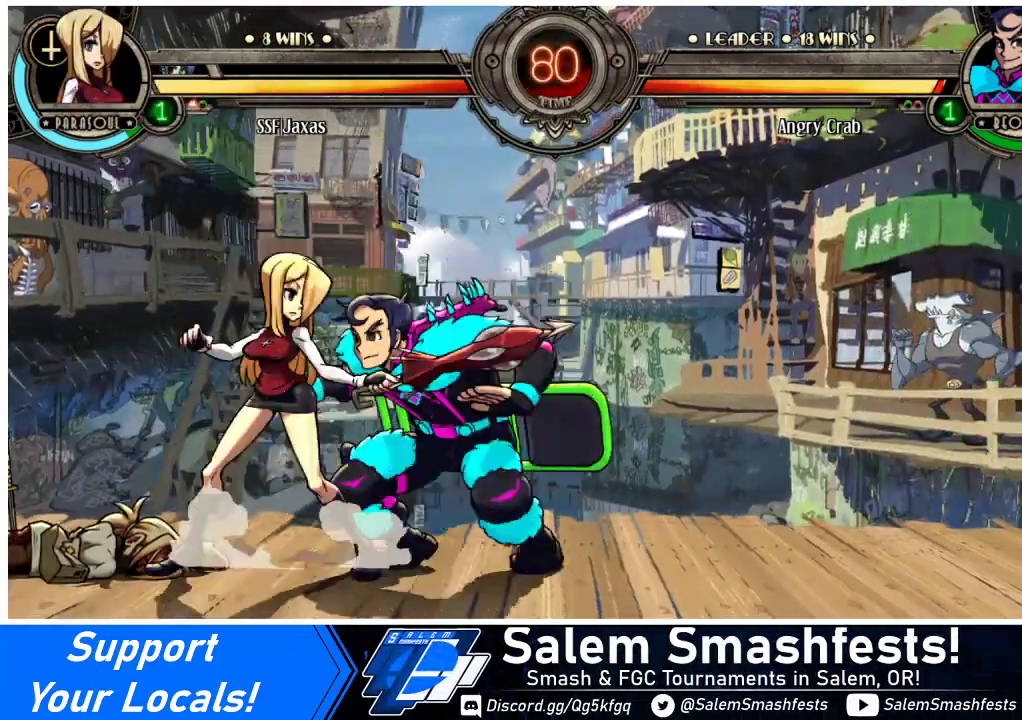
{"buttons": ["DPAD_DOWN", "DPAD_LEFT"], "events": [[100, "DPAD_DOWN", "down"]]}
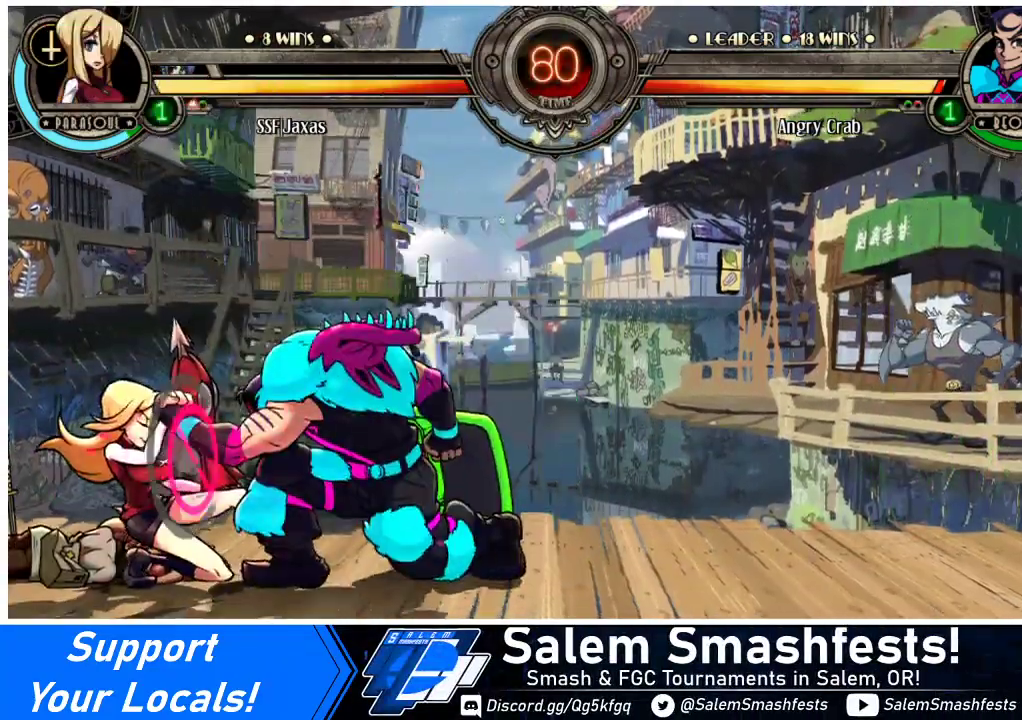
{"buttons": ["DPAD_DOWN", "DPAD_LEFT"], "events": []}
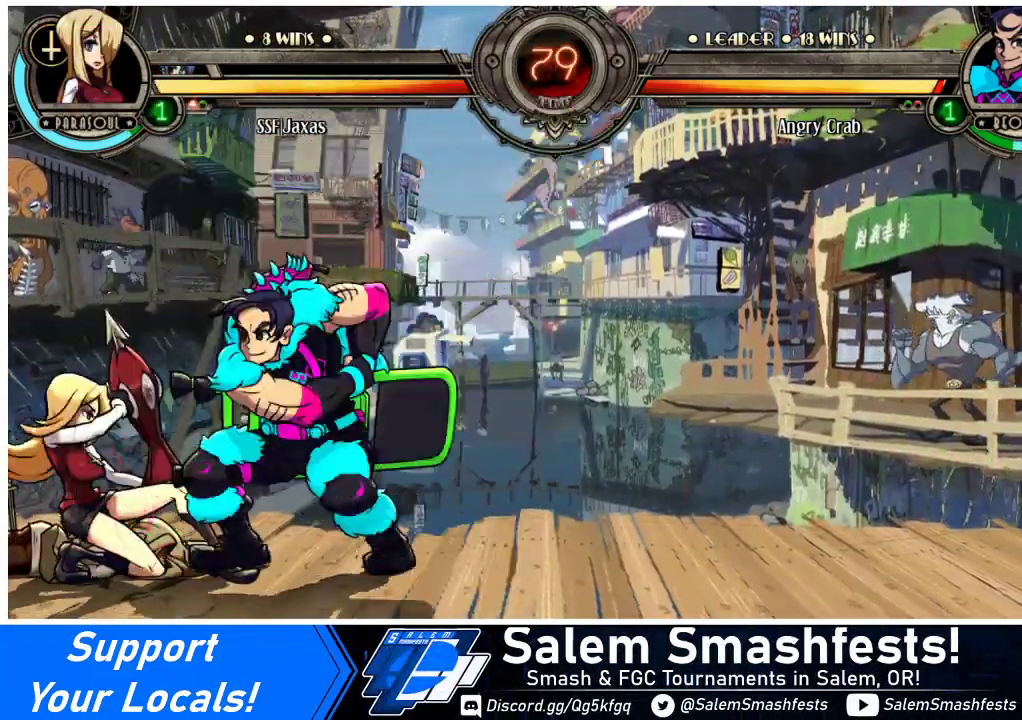
{"buttons": ["DPAD_DOWN", "DPAD_LEFT"], "events": []}
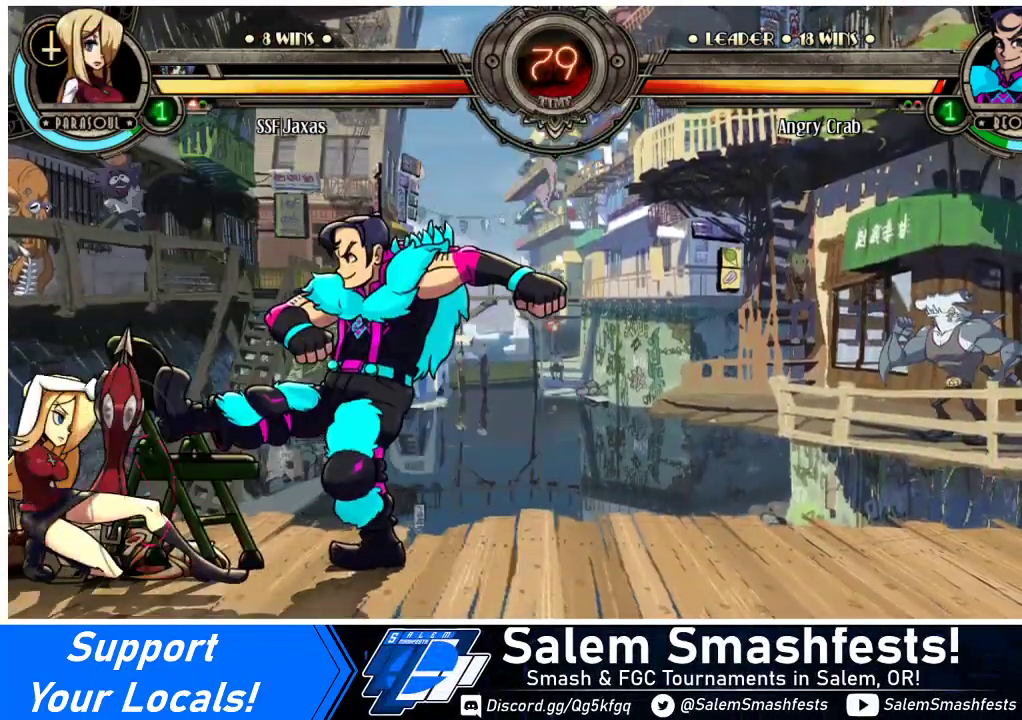
{"buttons": ["TRIANGLE"], "events": [[133, "DPAD_DOWN", "up"], [167, "SQUARE", "down"], [200, "DPAD_LEFT", "up"], [300, "SQUARE", "up"], [400, "TRIANGLE", "down"]]}
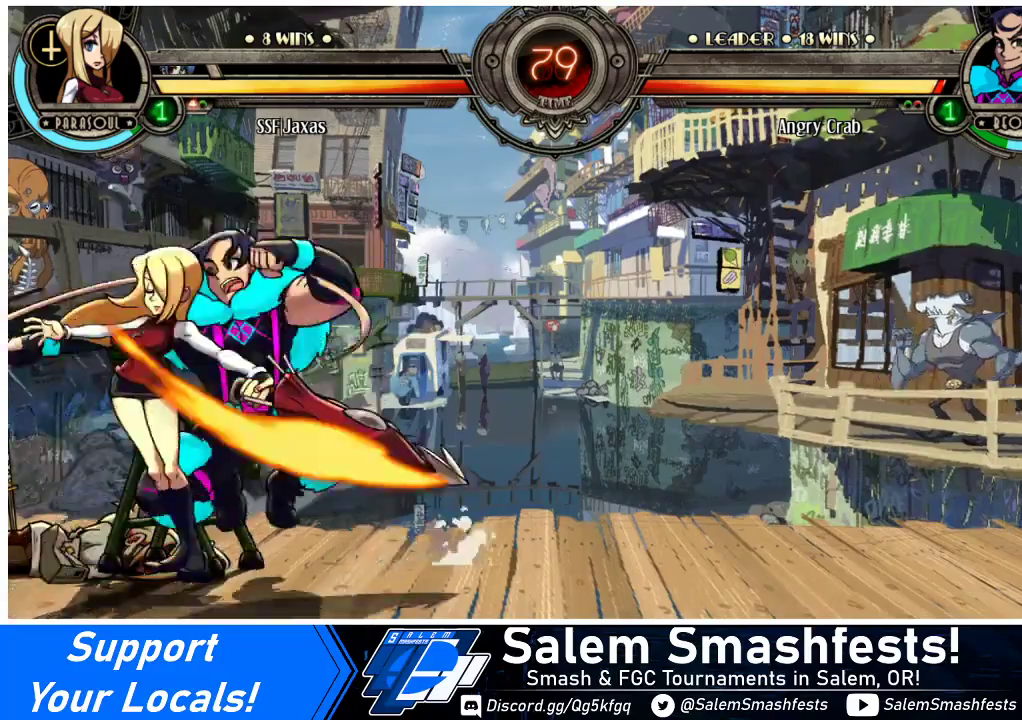
{"buttons": ["R2"], "events": [[100, "TRIANGLE", "up"], [167, "TRIANGLE", "down"], [300, "TRIANGLE", "up"], [467, "R2", "down"]]}
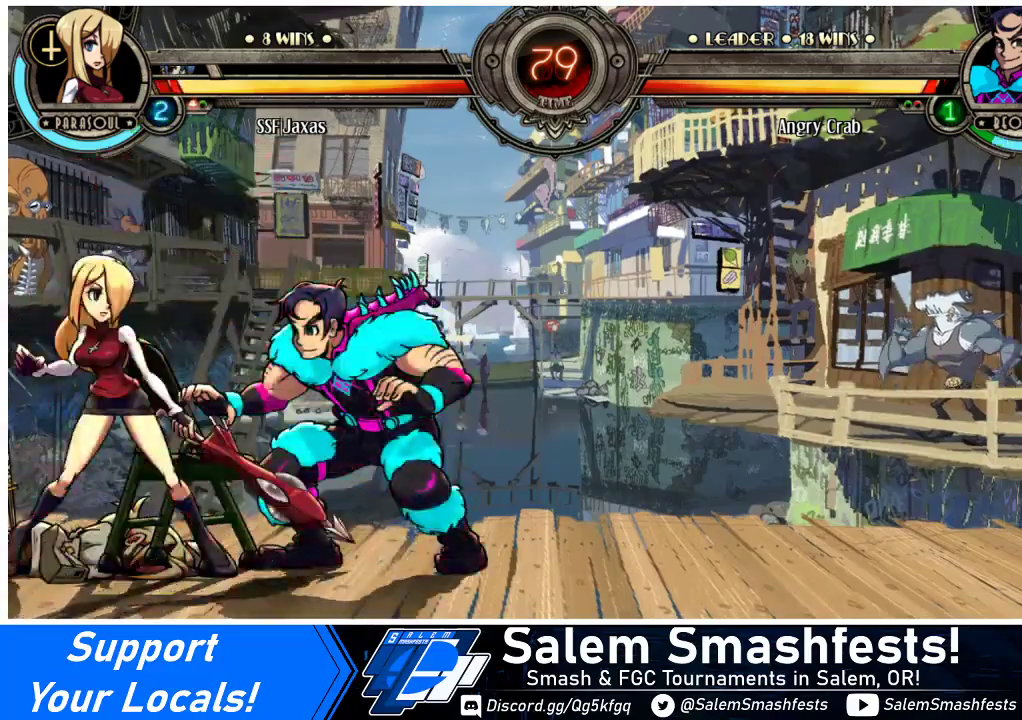
{"buttons": [], "events": [[100, "R2", "up"], [233, "R2", "down"], [367, "R2", "up"]]}
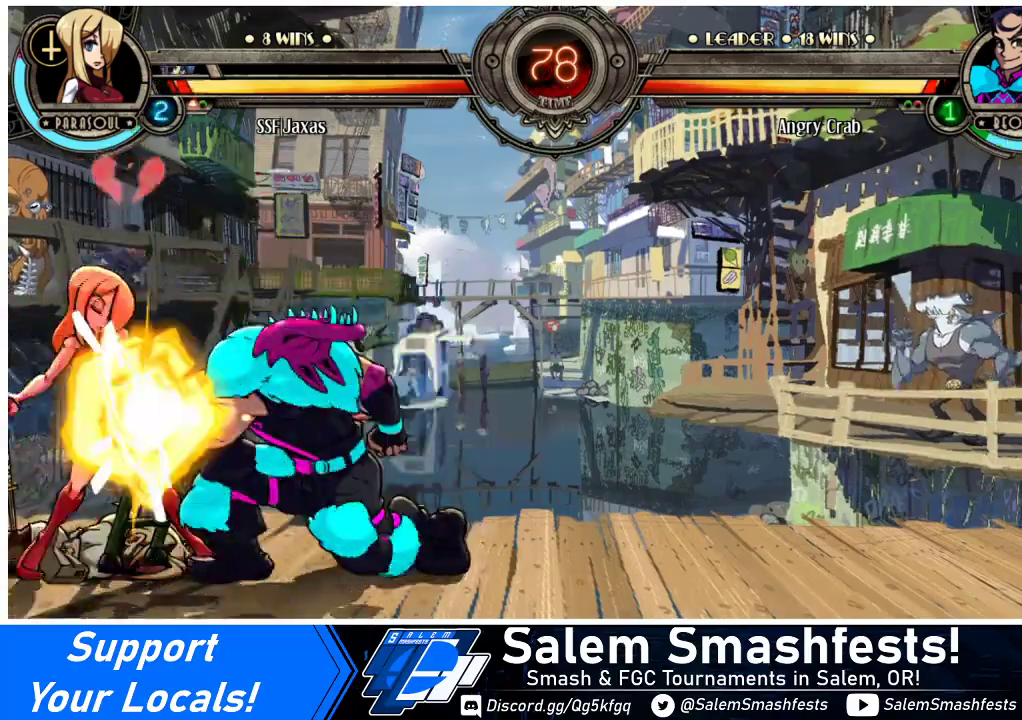
{"buttons": ["DPAD_DOWN", "DPAD_LEFT"], "events": [[133, "DPAD_DOWN", "down"], [133, "DPAD_LEFT", "down"]]}
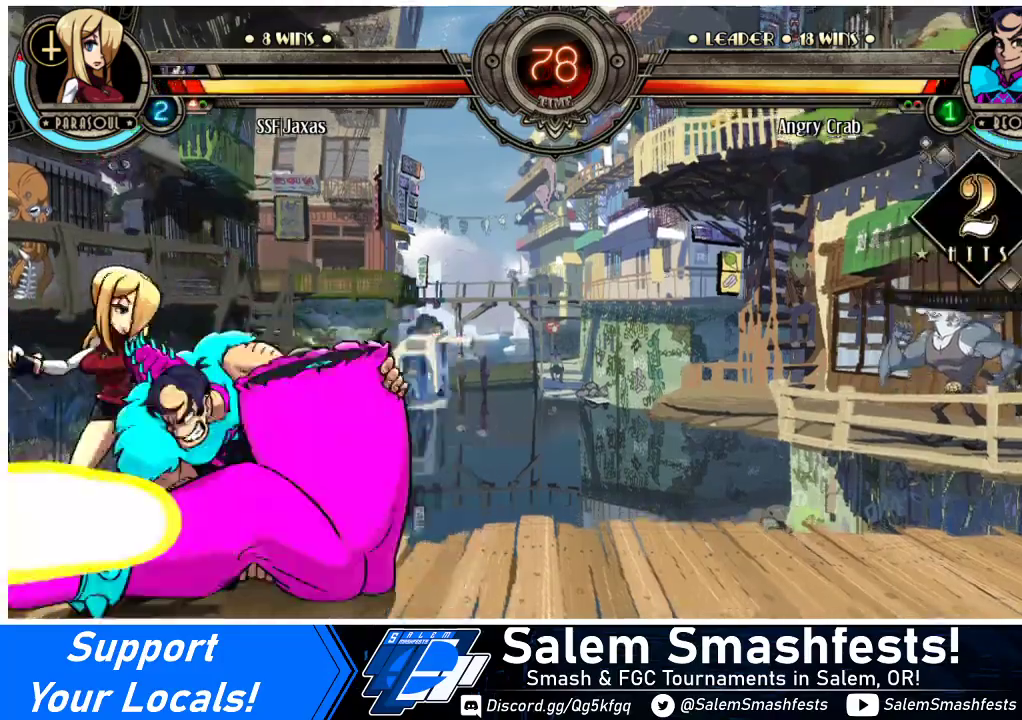
{"buttons": ["DPAD_DOWN", "DPAD_LEFT"], "events": []}
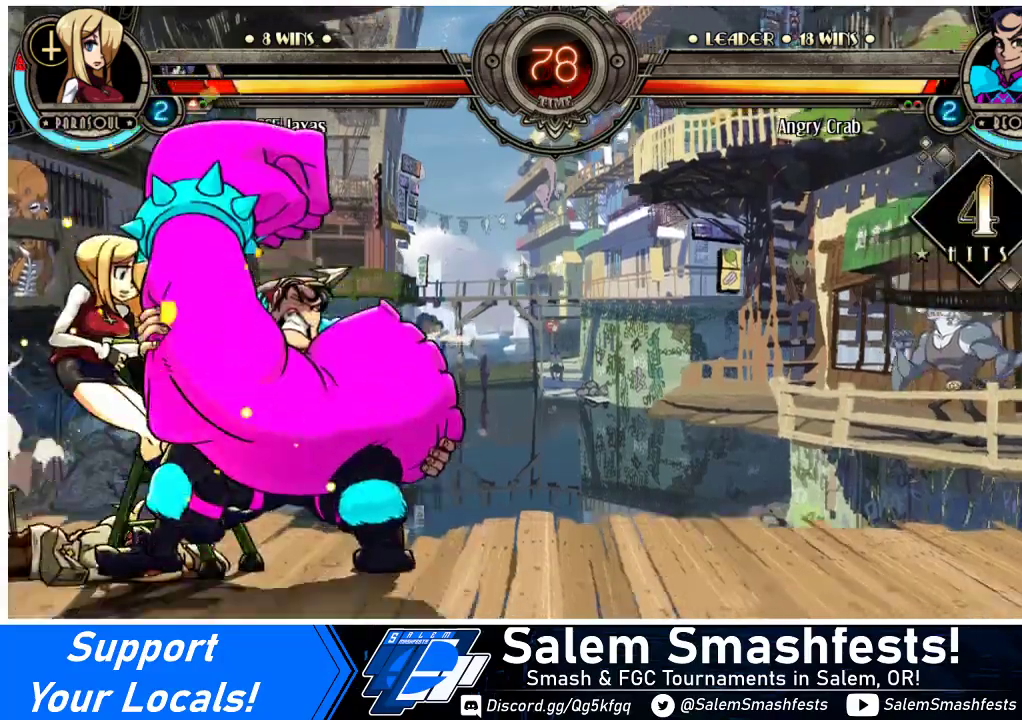
{"buttons": ["SQUARE", "DPAD_LEFT"], "events": [[67, "DPAD_DOWN", "up"], [100, "SQUARE", "down"], [267, "SQUARE", "up"], [467, "SQUARE", "down"]]}
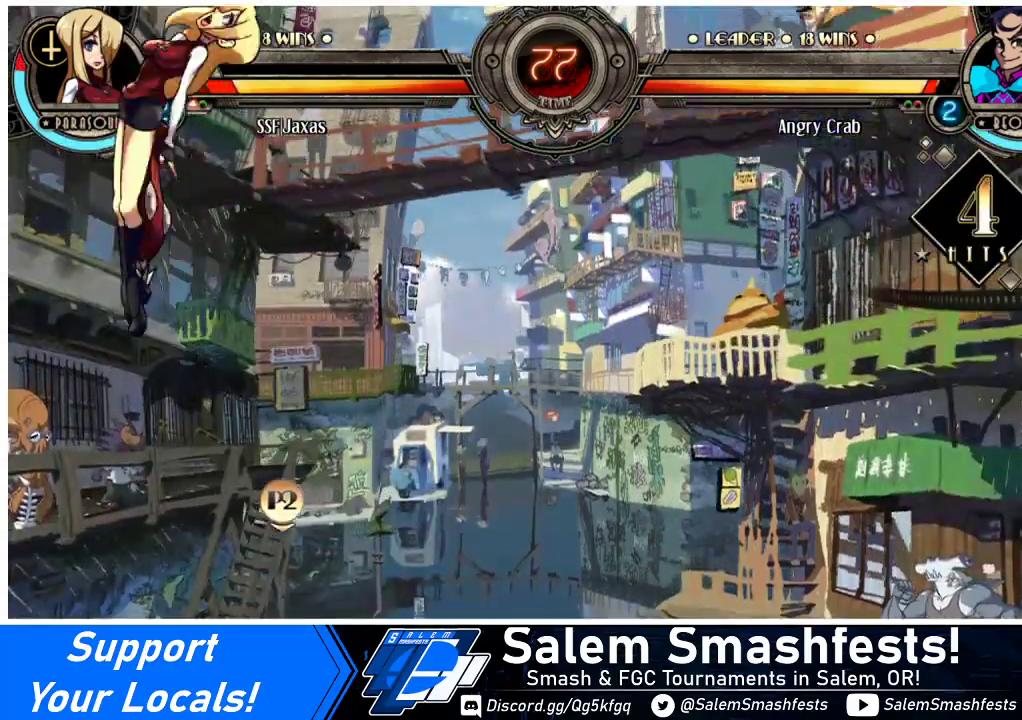
{"buttons": ["DPAD_LEFT"], "events": [[100, "SQUARE", "up"], [267, "DPAD_DOWN", "down"], [267, "SQUARE", "down"], [367, "DPAD_DOWN", "up"], [400, "SQUARE", "up"]]}
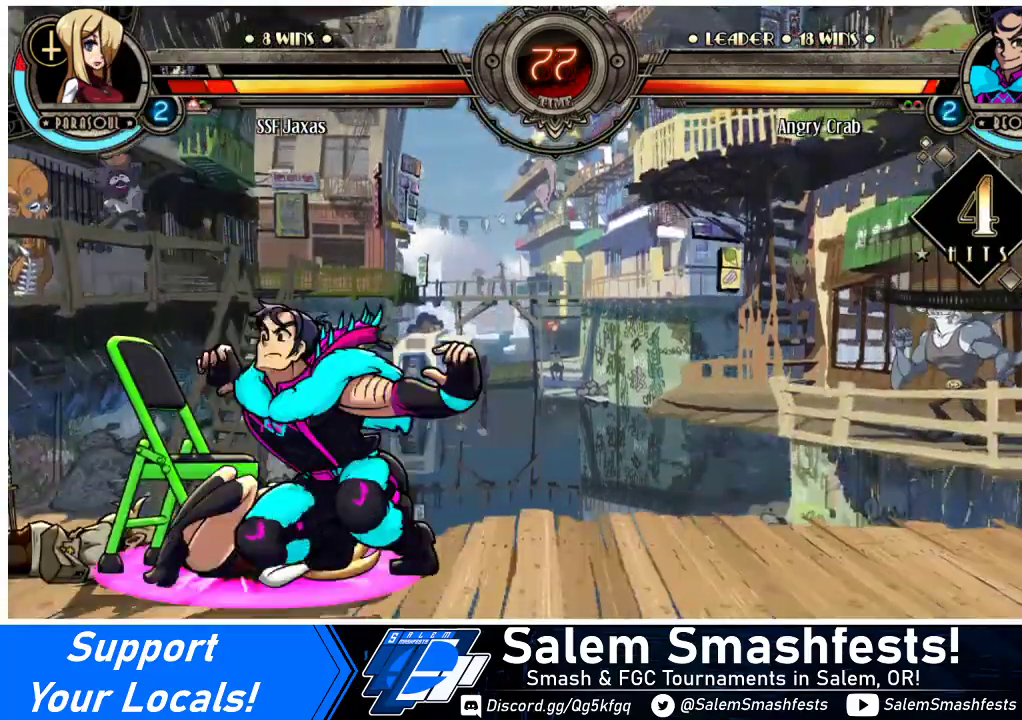
{"buttons": ["DPAD_LEFT"], "events": [[33, "DPAD_LEFT", "up"], [67, "DPAD_RIGHT", "down"], [133, "SQUARE", "down"], [267, "DPAD_LEFT", "down"], [267, "DPAD_RIGHT", "up"], [267, "SQUARE", "up"]]}
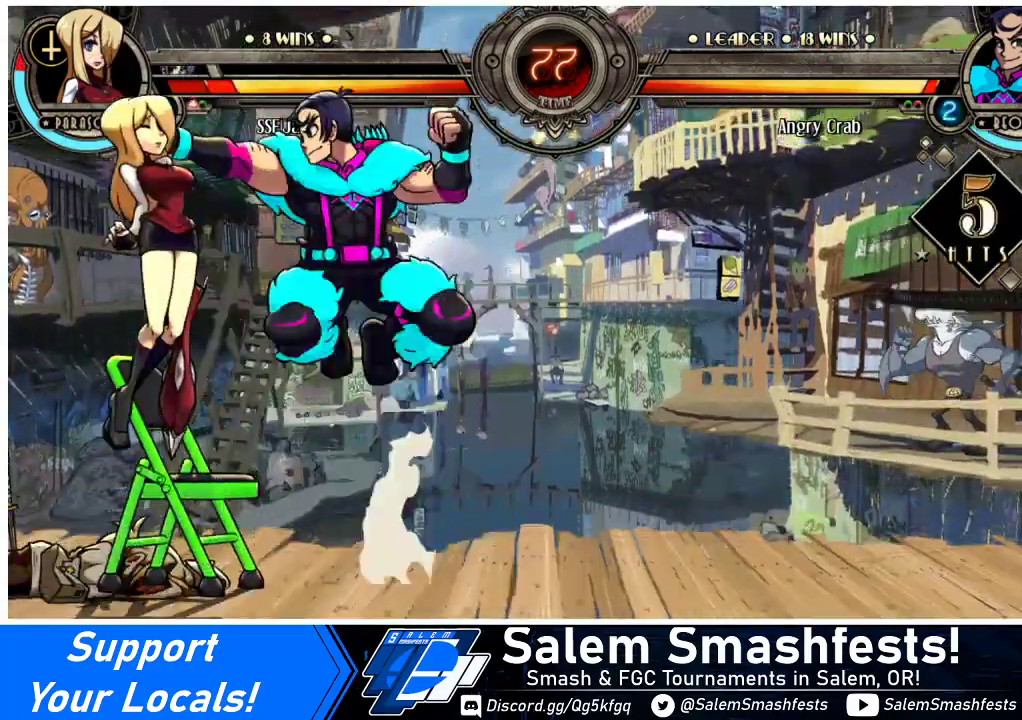
{"buttons": ["DPAD_LEFT"], "events": [[200, "SQUARE", "down"], [433, "SQUARE", "up"]]}
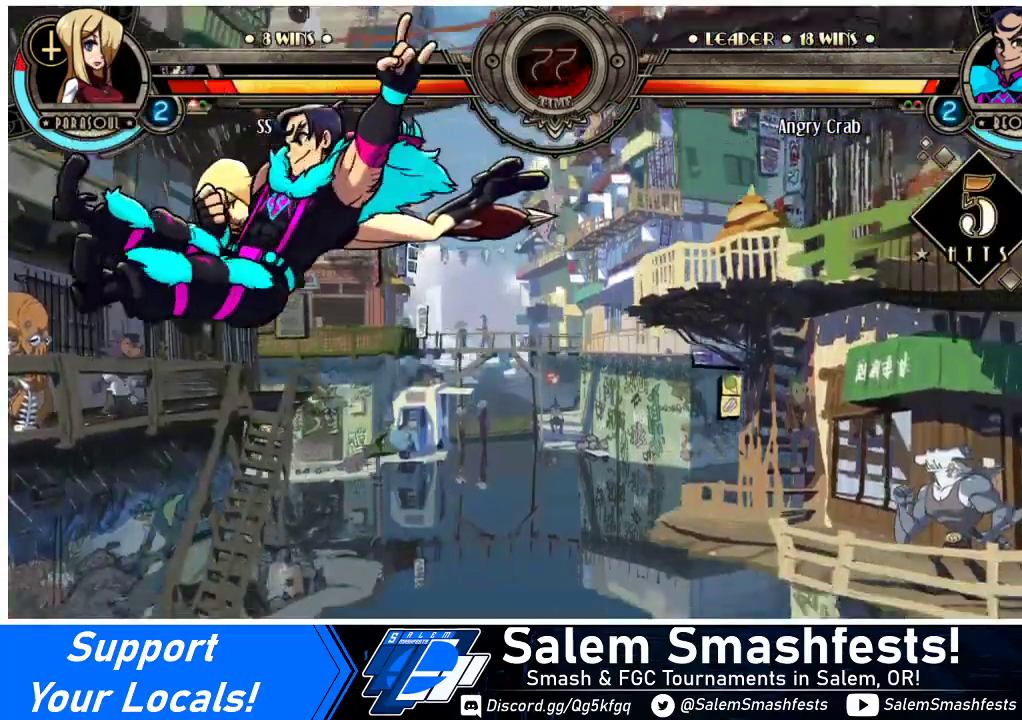
{"buttons": ["DPAD_DOWN", "DPAD_LEFT"], "events": [[200, "SQUARE", "down"], [367, "DPAD_DOWN", "down"], [367, "SQUARE", "up"]]}